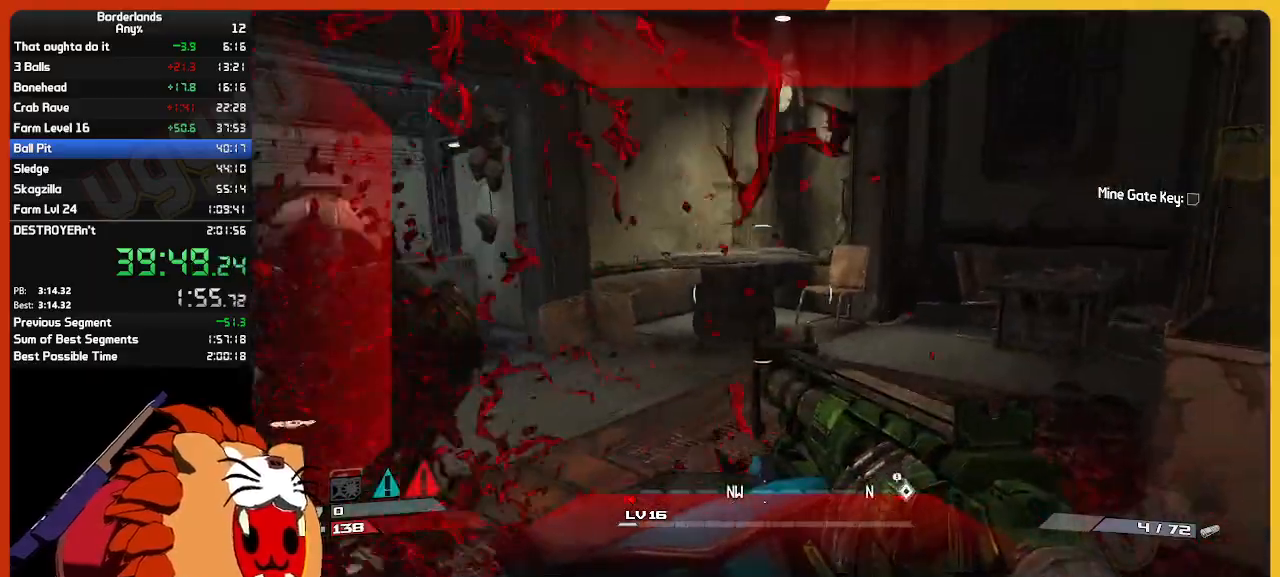
Gameplay with keyboard and mouse; each line is a JSON object with the keys and mouse buttons held at the frame after it. "events" lists presses ("down") and releases ("up") of "1", "2", "3", "4", "5", "a", "alt", "c", "caps_lock", "ctrl", "d", "down", "e", "escape", "f", "g", "left", "q", "r", "return", "right", "s", "shift", "space", "t", "tab", "up", "v", "w", "x", "z", "mouse_left", "mouse_wheel", "mouse_right", "mouse_mb4" and "mouse_mb5" between this image and that frame as [ms after this image, input, new state], when the widget could be followed in between. "mouse_left", "mouse_wheel", "mouse_right", "mouse_mb4", "mouse_mb5" = the "left", "wheel", "right", "mb4", "mb5" buttons of the "mouse" list. No other keys are recorded. "wheel" means that the mouse wheel is clicked or scrolled. "mouse_move" is the direction in which the mouse moves at that frame (one of eight, or "still"), when it could be read.
{"keys": ["d", "s"], "mouse": [], "mouse_move": "still", "events": []}
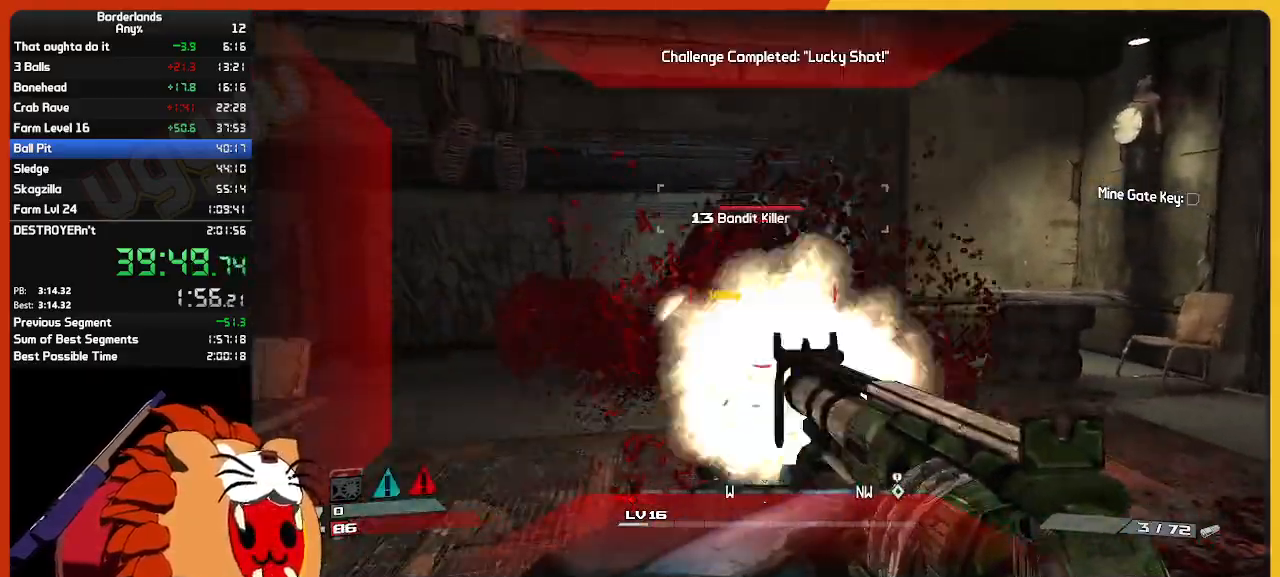
{"keys": ["d", "shift", "w"], "mouse": [], "mouse_move": "right", "events": [[17, "mouse_left", "down"], [67, "d", "up"], [167, "mouse_left", "up"], [217, "d", "down"], [250, "s", "up"], [350, "w", "down"], [450, "shift", "down"]]}
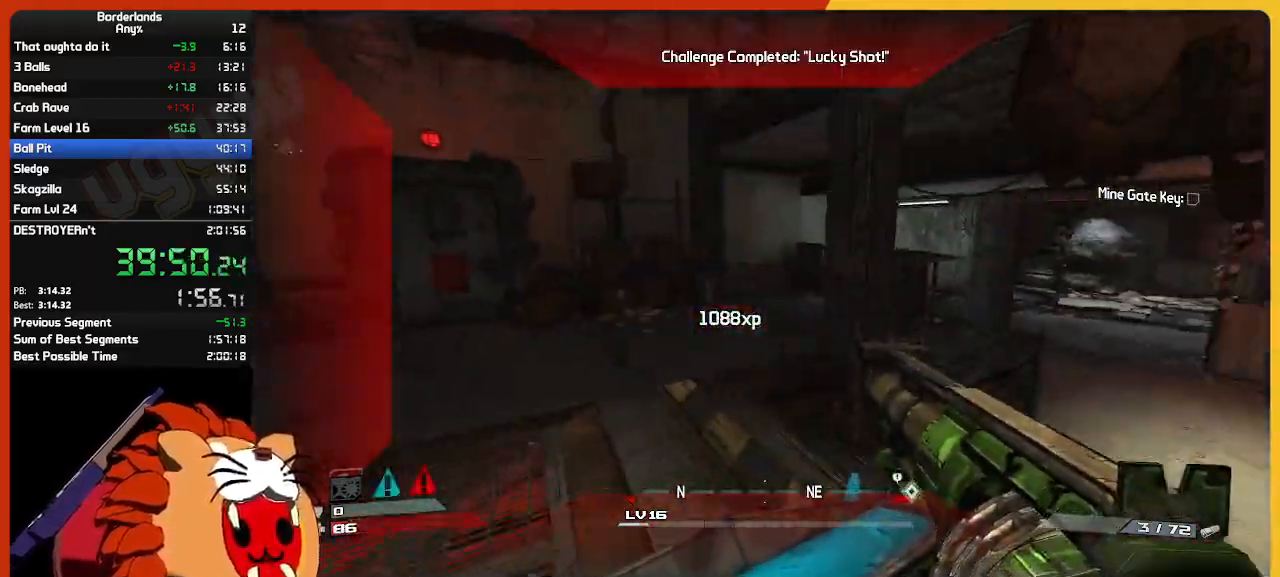
{"keys": ["w"], "mouse": [], "mouse_move": "still", "events": [[84, "shift", "up"], [317, "d", "up"]]}
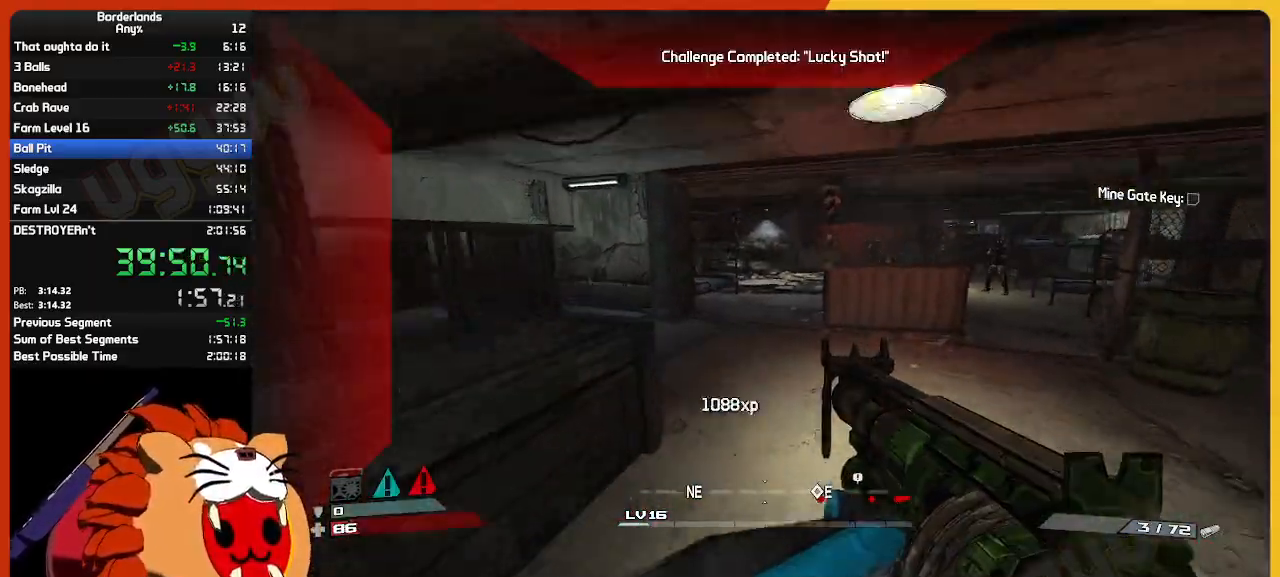
{"keys": ["w"], "mouse": [], "mouse_move": "still", "events": [[234, "a", "down"], [434, "a", "up"]]}
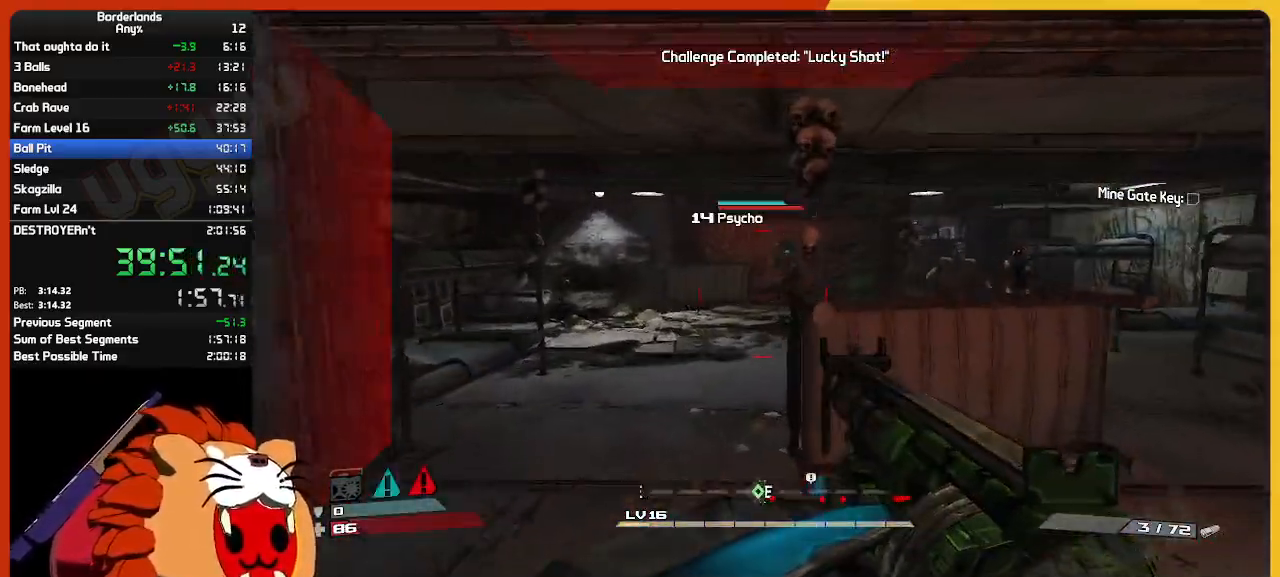
{"keys": ["a", "shift", "w"], "mouse": [], "mouse_move": "still", "events": [[67, "a", "down"], [250, "mouse_right", "down"], [400, "mouse_left", "down"], [450, "mouse_right", "up"], [484, "mouse_left", "up"], [484, "shift", "down"]]}
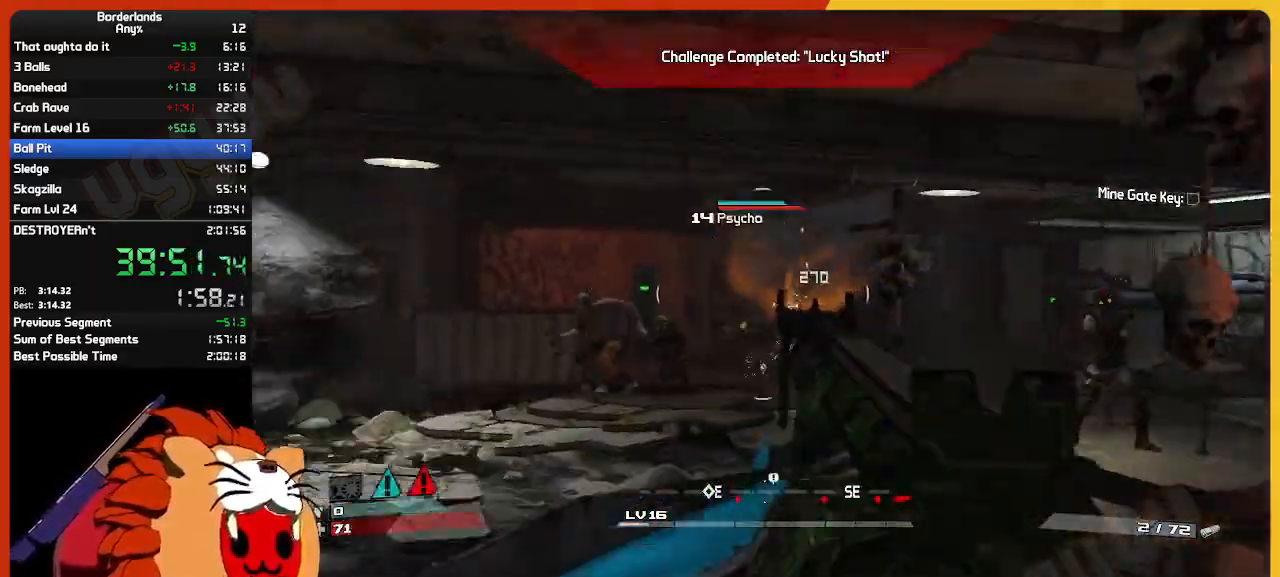
{"keys": ["w"], "mouse": [], "mouse_move": "left", "events": [[84, "a", "up"], [84, "shift", "up"], [184, "a", "down"], [184, "shift", "down"], [317, "a", "up"], [367, "shift", "up"]]}
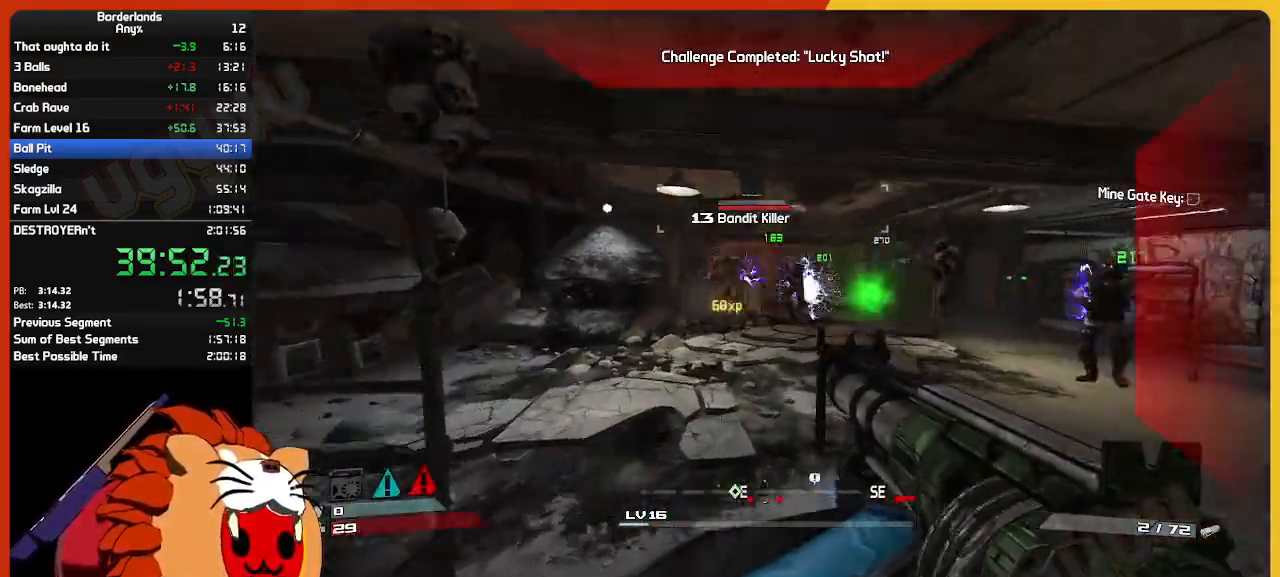
{"keys": ["w"], "mouse": [], "mouse_move": "still", "events": [[50, "a", "down"], [384, "a", "up"]]}
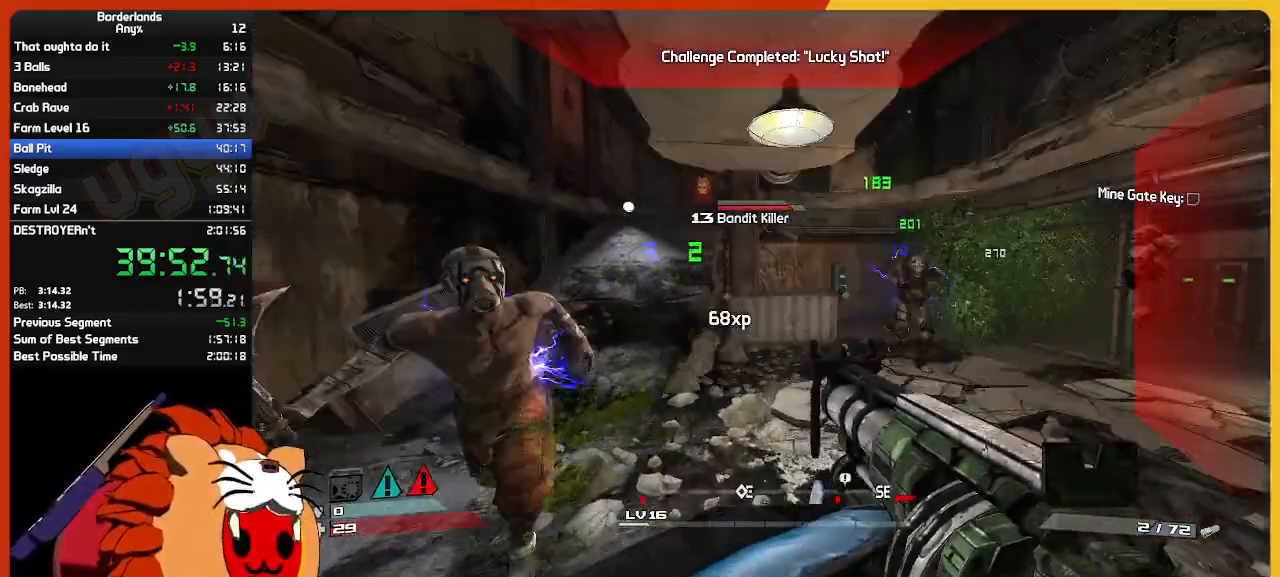
{"keys": ["w"], "mouse": [], "mouse_move": "left", "events": [[200, "a", "down"], [500, "a", "up"]]}
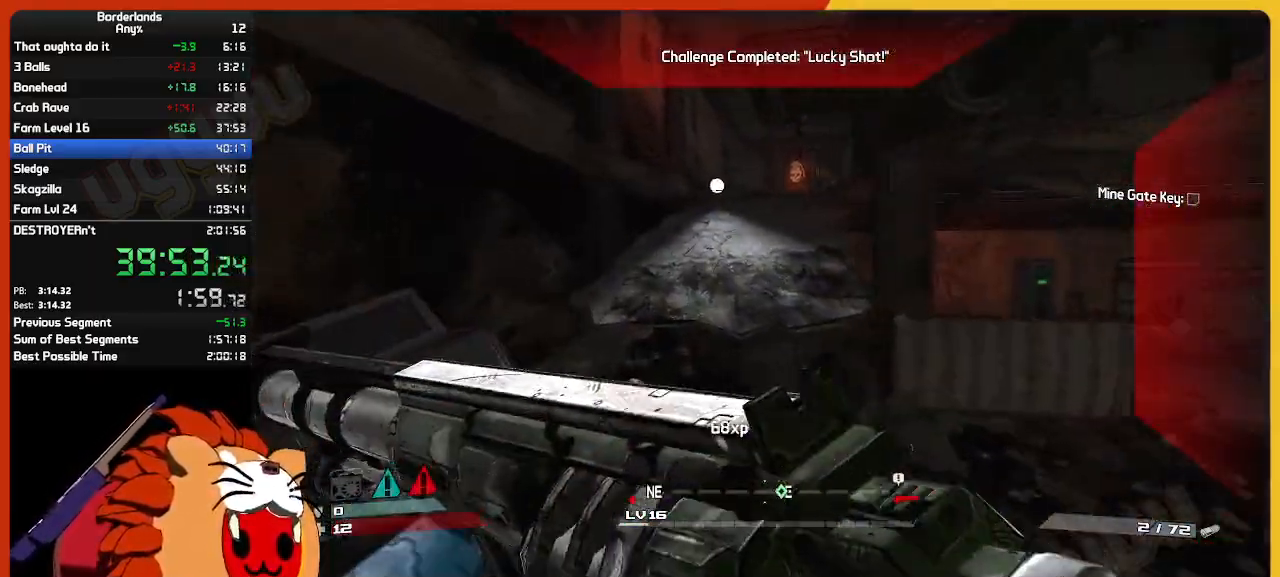
{"keys": ["w"], "mouse": [], "mouse_move": "right", "events": [[84, "r", "down"], [184, "r", "up"]]}
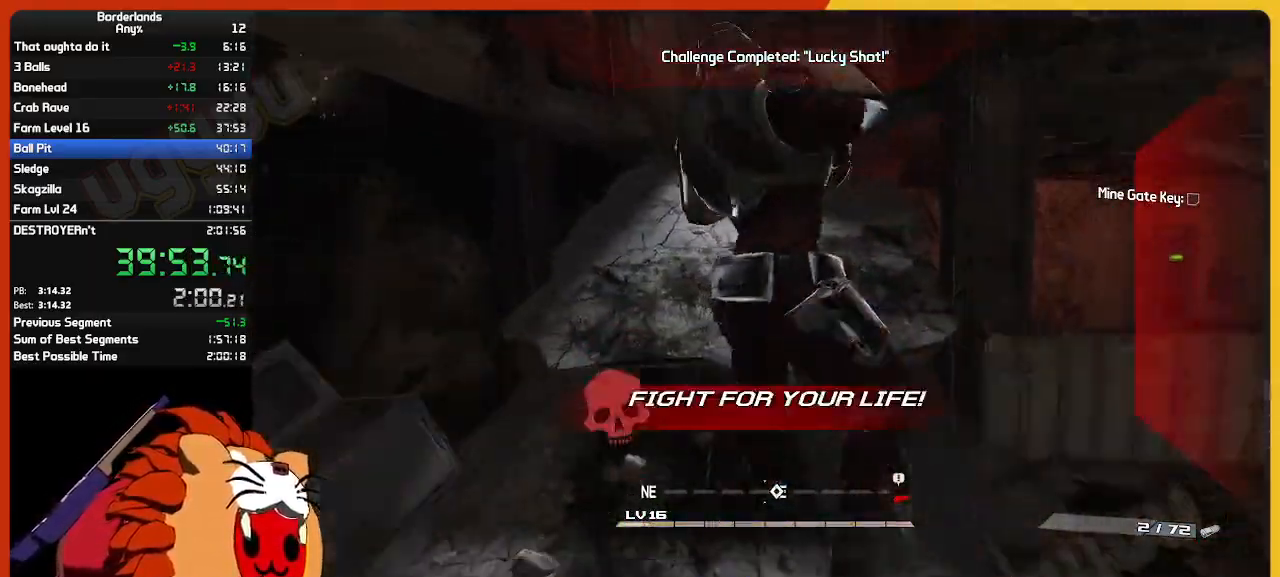
{"keys": ["w"], "mouse": [], "mouse_move": "up", "events": []}
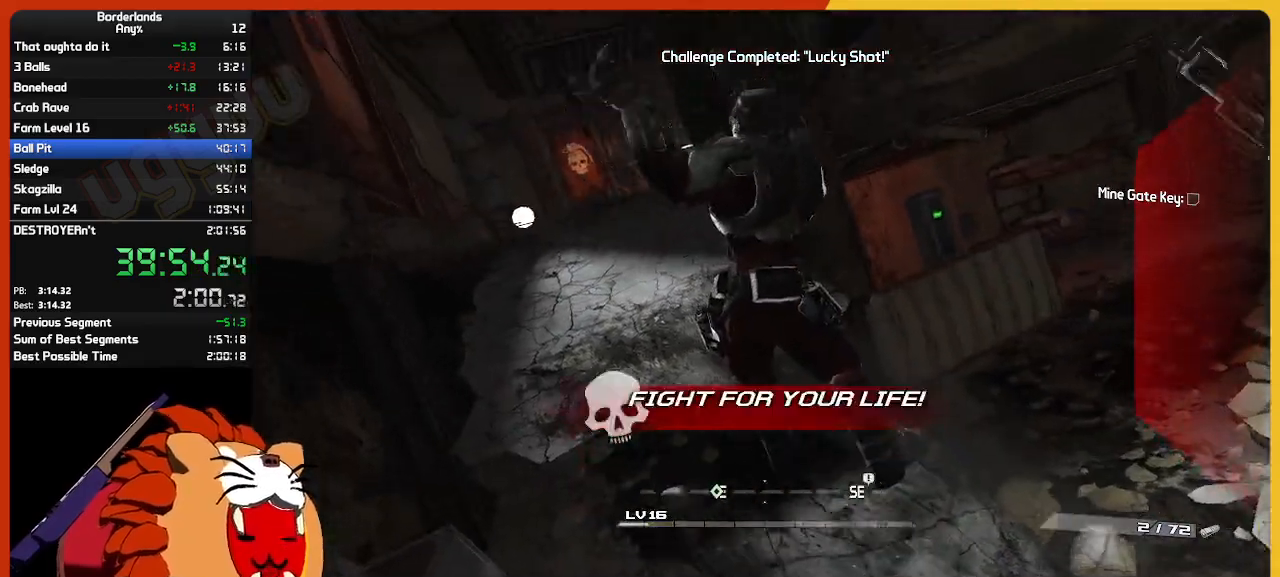
{"keys": ["w"], "mouse": [], "mouse_move": "still", "events": [[300, "v", "down"], [450, "v", "up"]]}
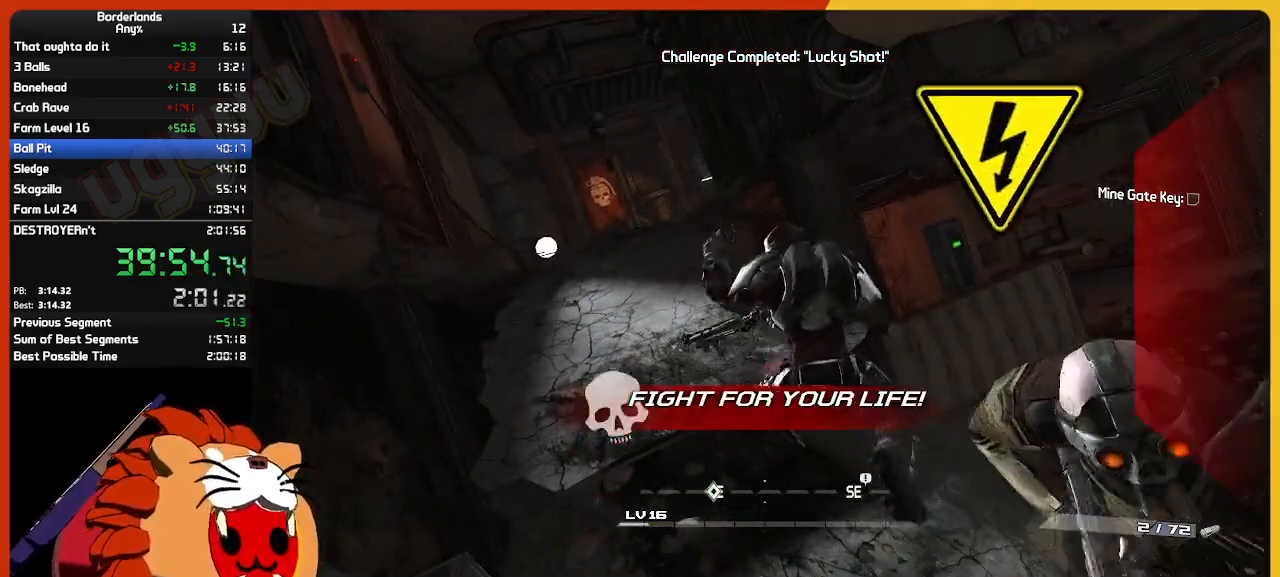
{"keys": [], "mouse": [], "mouse_move": "still", "events": [[317, "w", "up"]]}
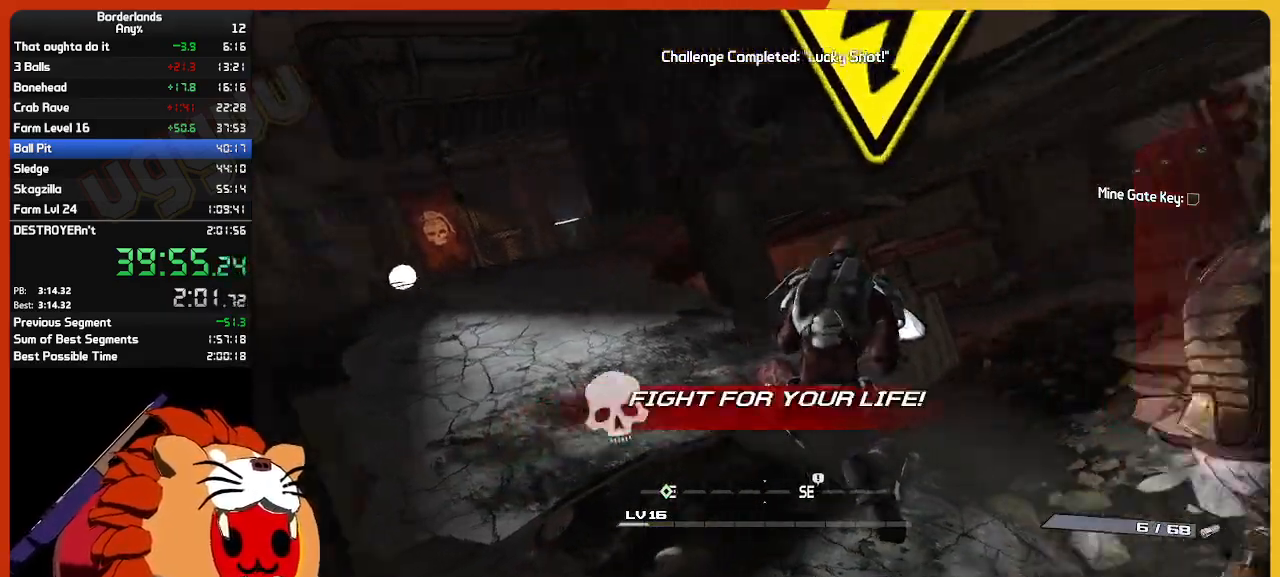
{"keys": [], "mouse": [], "mouse_move": "still", "events": []}
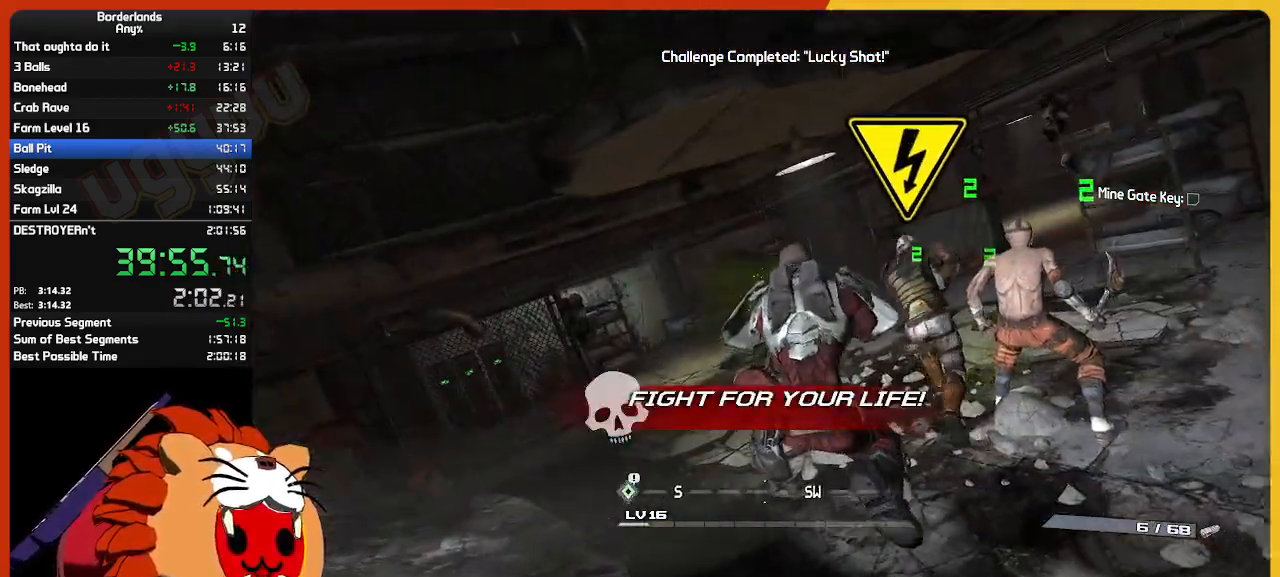
{"keys": [], "mouse": [], "mouse_move": "left", "events": []}
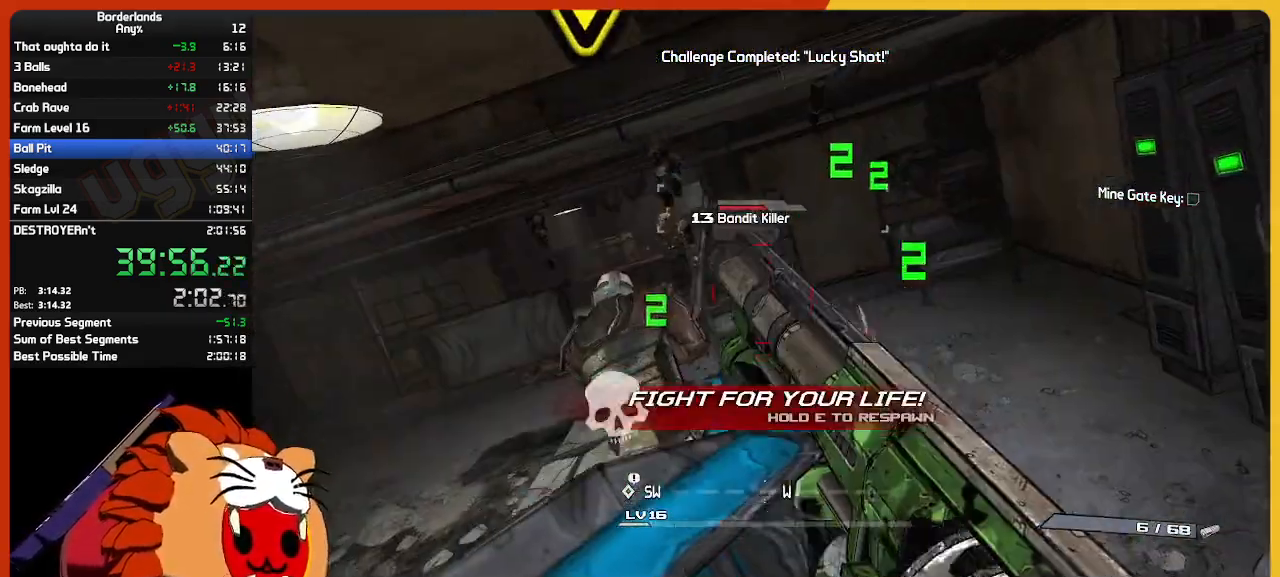
{"keys": [], "mouse": ["left"], "mouse_move": "still", "events": [[367, "mouse_left", "down"], [450, "mouse_left", "up"], [500, "mouse_left", "down"]]}
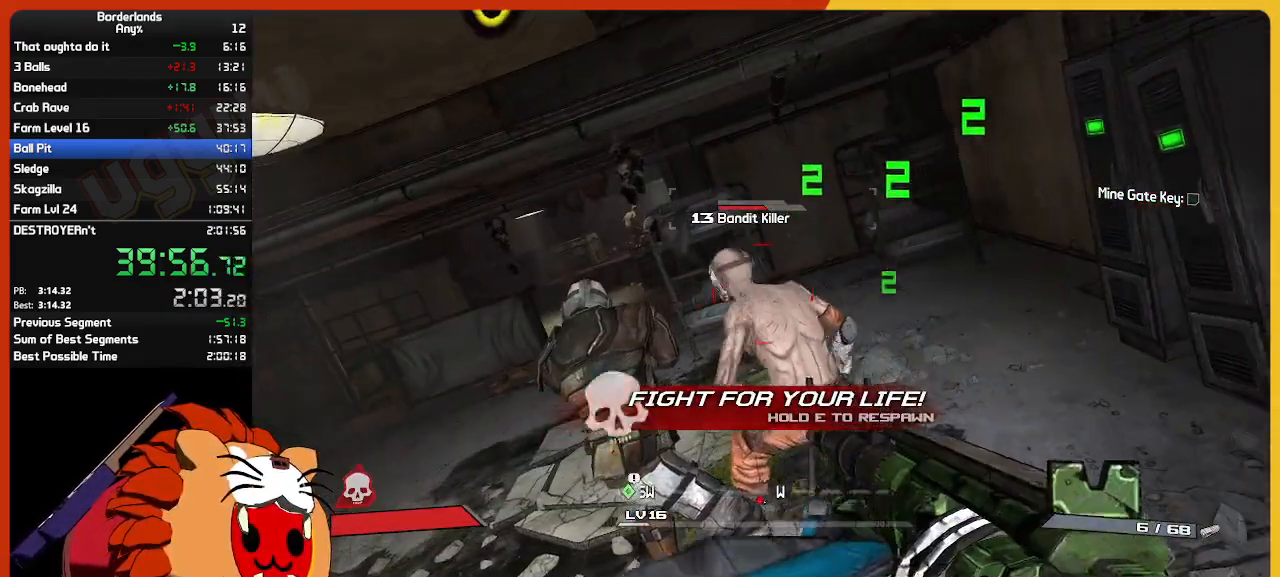
{"keys": ["s"], "mouse": [], "mouse_move": "down-left", "events": [[150, "mouse_left", "up"], [200, "mouse_left", "down"], [284, "mouse_left", "up"], [334, "mouse_left", "down"], [467, "mouse_left", "up"], [467, "s", "down"]]}
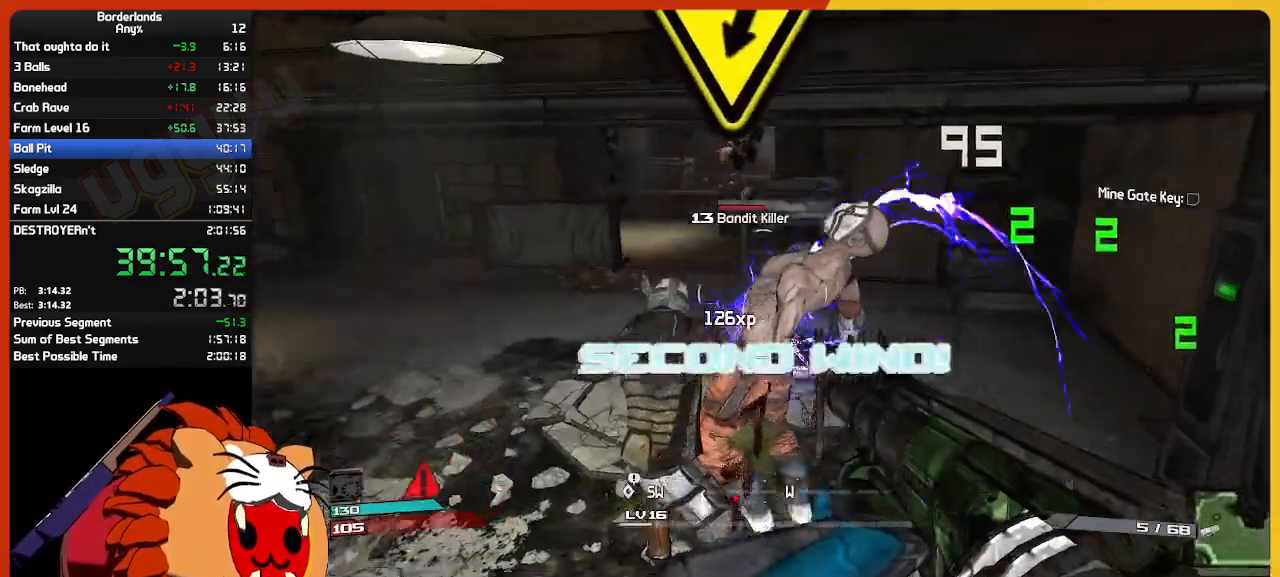
{"keys": ["s"], "mouse": ["left"], "mouse_move": "still", "events": [[450, "mouse_left", "down"]]}
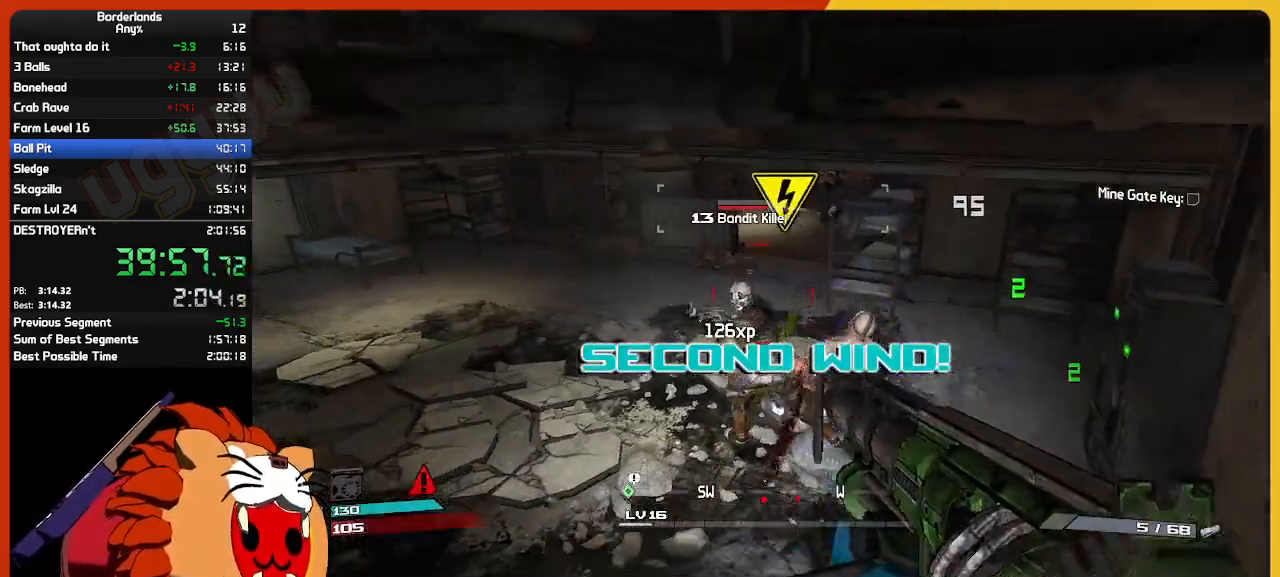
{"keys": ["a", "s"], "mouse": ["left"], "mouse_move": "still", "events": [[34, "mouse_left", "up"], [134, "mouse_left", "down"], [234, "mouse_left", "up"], [267, "mouse_left", "down"], [417, "a", "down"], [417, "mouse_left", "up"], [467, "mouse_left", "down"]]}
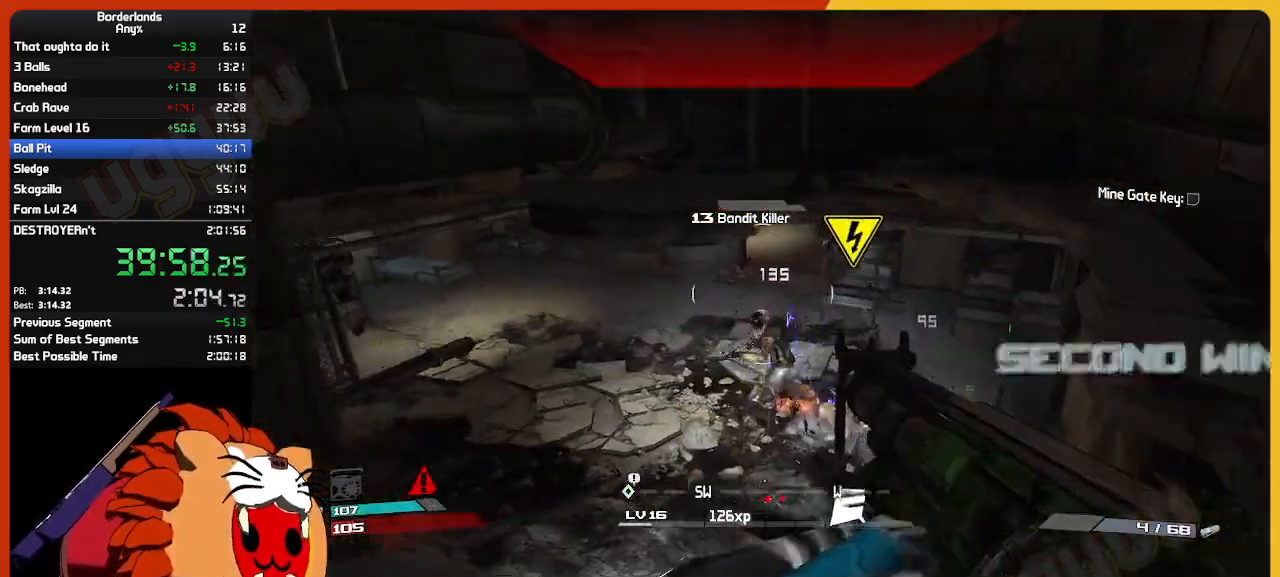
{"keys": ["w"], "mouse": [], "mouse_move": "still", "events": [[50, "mouse_left", "up"], [100, "s", "up"], [150, "shift", "down"], [200, "w", "down"], [284, "a", "up"], [334, "shift", "up"]]}
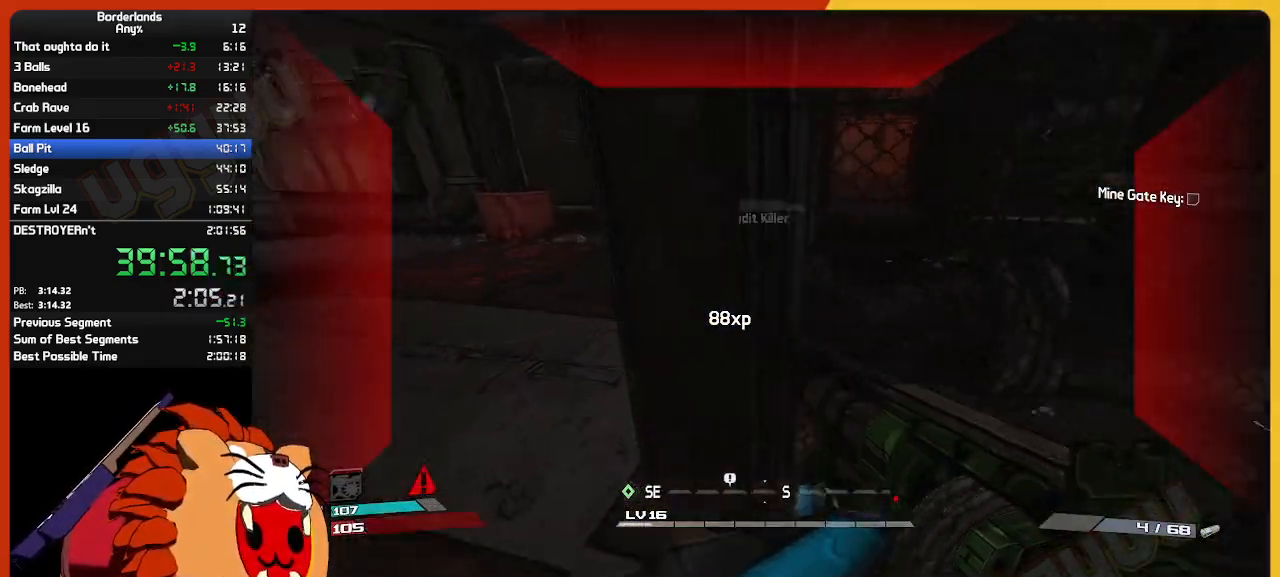
{"keys": ["w"], "mouse": [], "mouse_move": "left", "events": [[67, "a", "down"], [400, "a", "up"]]}
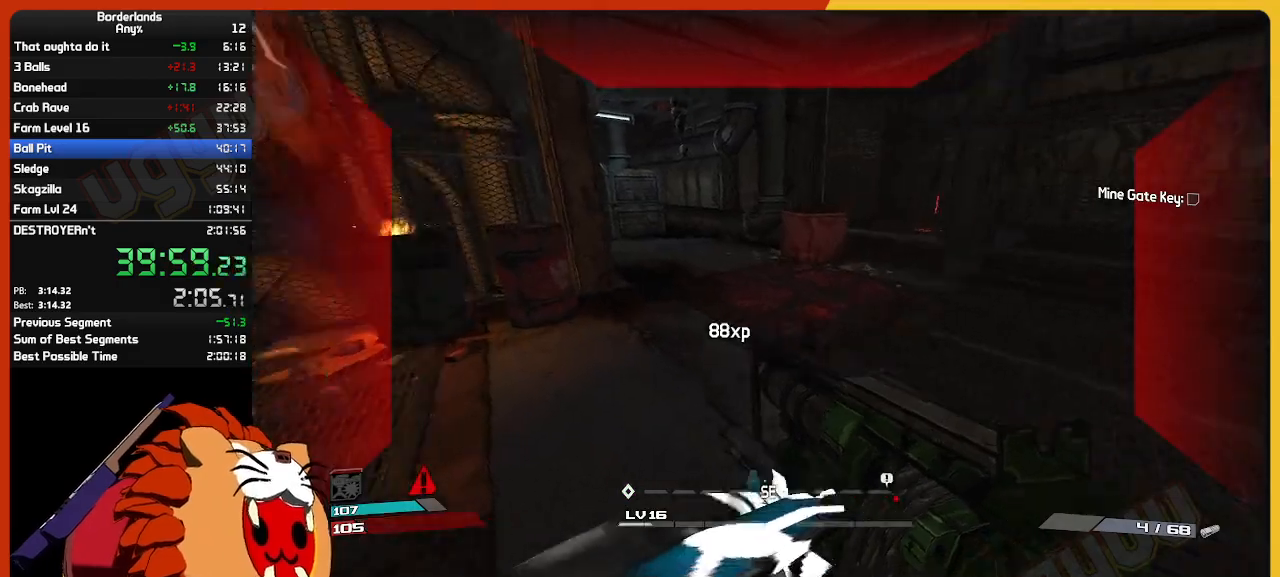
{"keys": ["w"], "mouse": [], "mouse_move": "still", "events": [[367, "d", "down"], [467, "d", "up"]]}
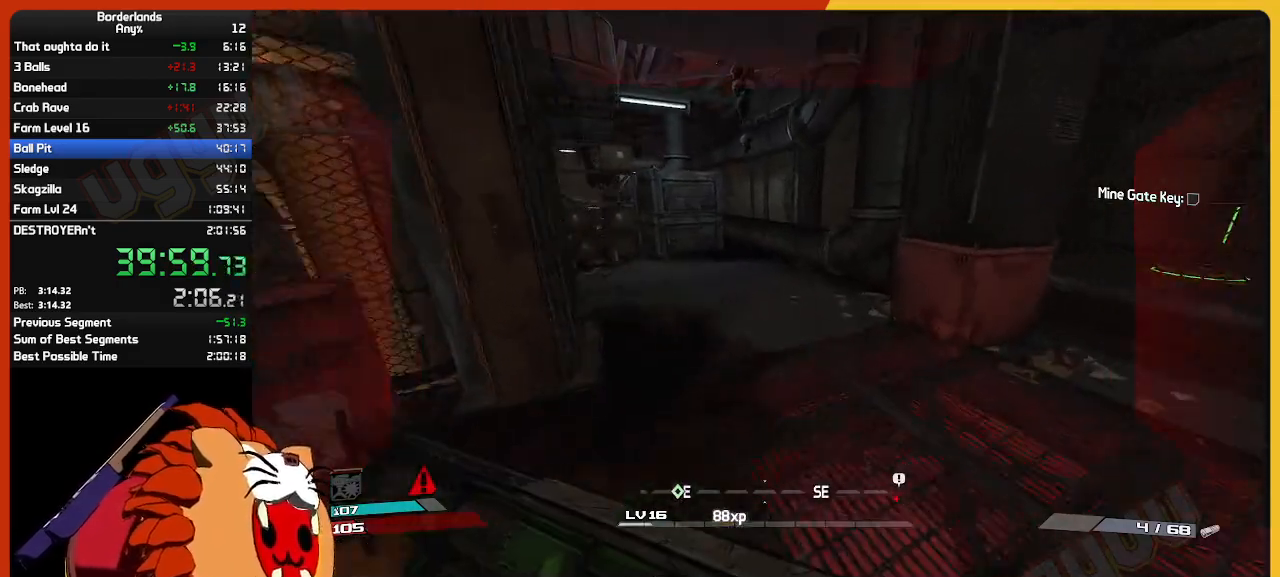
{"keys": ["w"], "mouse": [], "mouse_move": "up", "events": []}
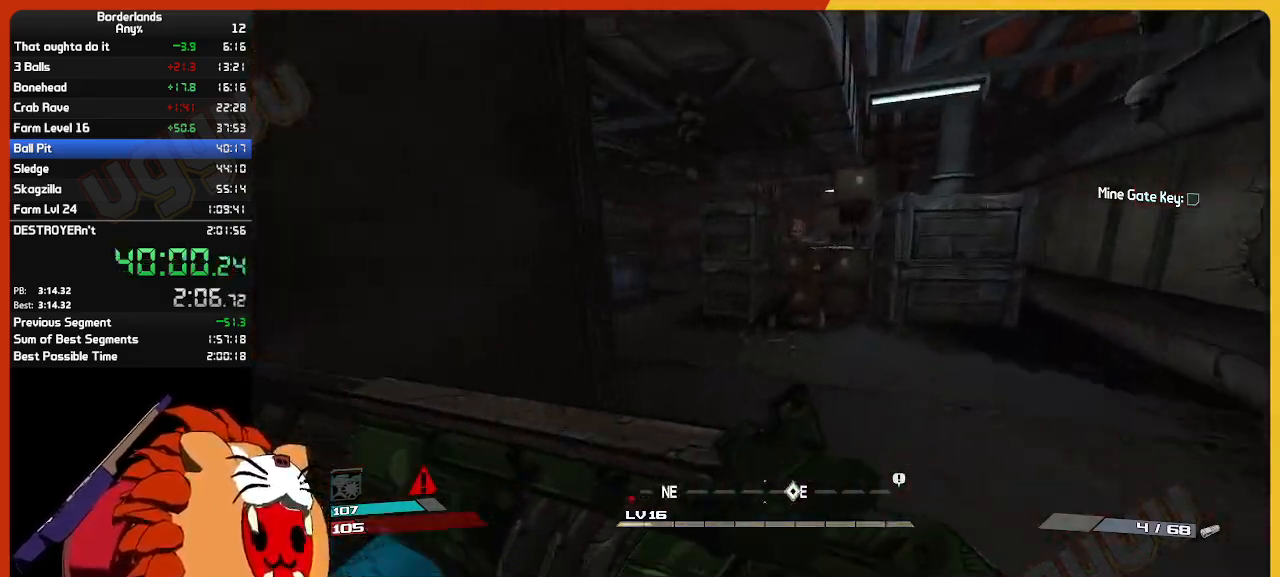
{"keys": ["w"], "mouse": [], "mouse_move": "still", "events": []}
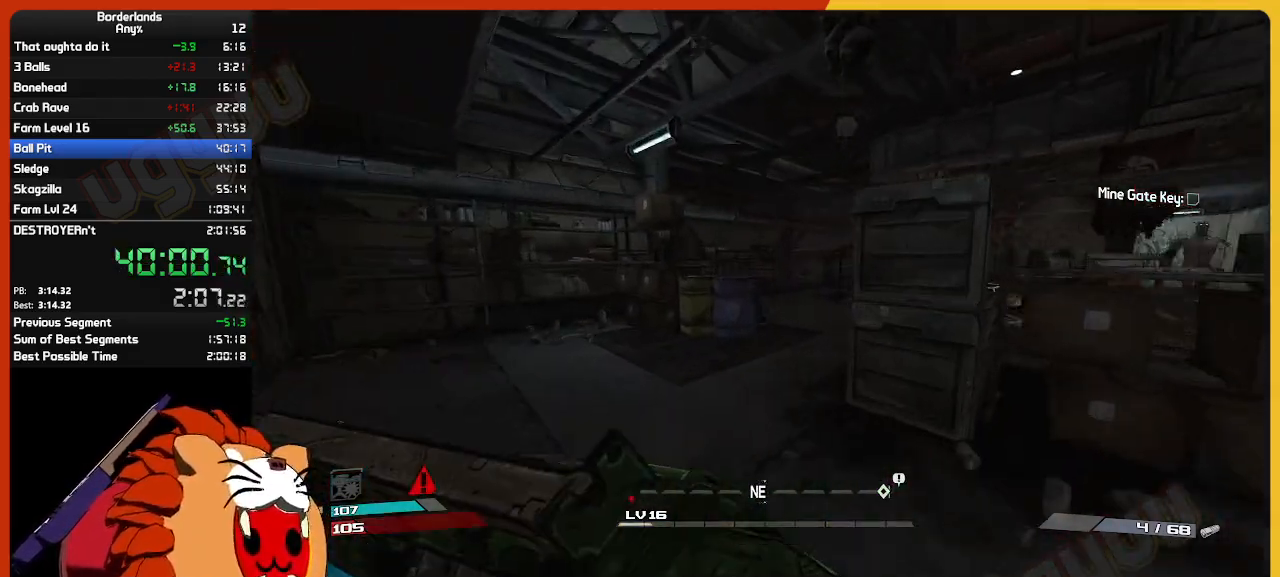
{"keys": ["w"], "mouse": [], "mouse_move": "right", "events": []}
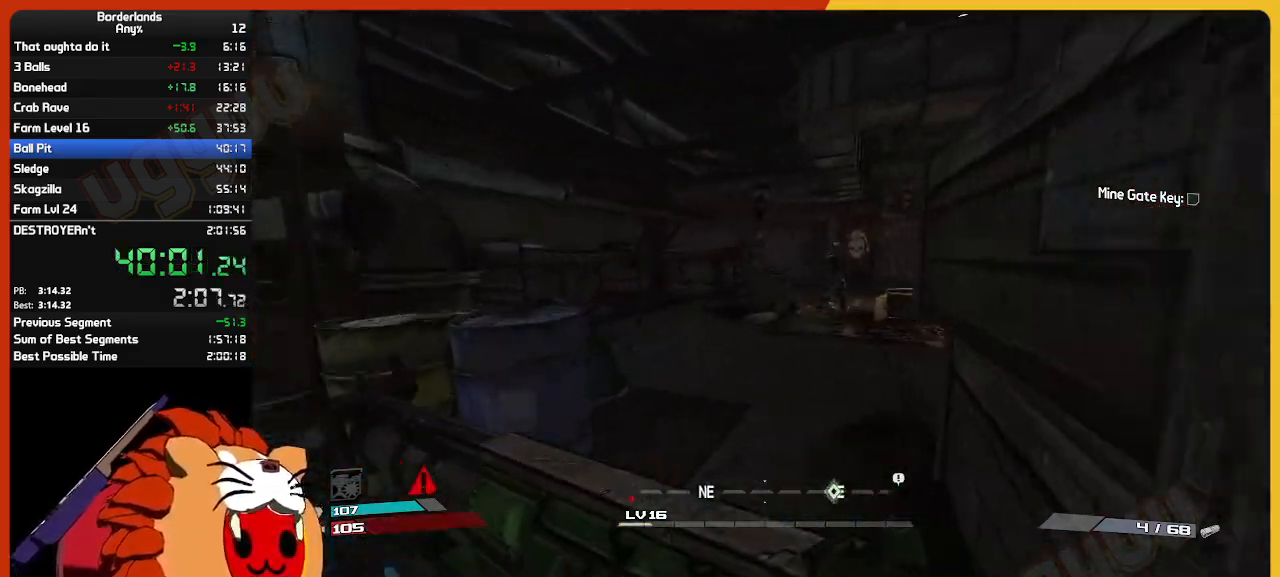
{"keys": ["d", "w"], "mouse": [], "mouse_move": "right", "events": [[484, "d", "down"]]}
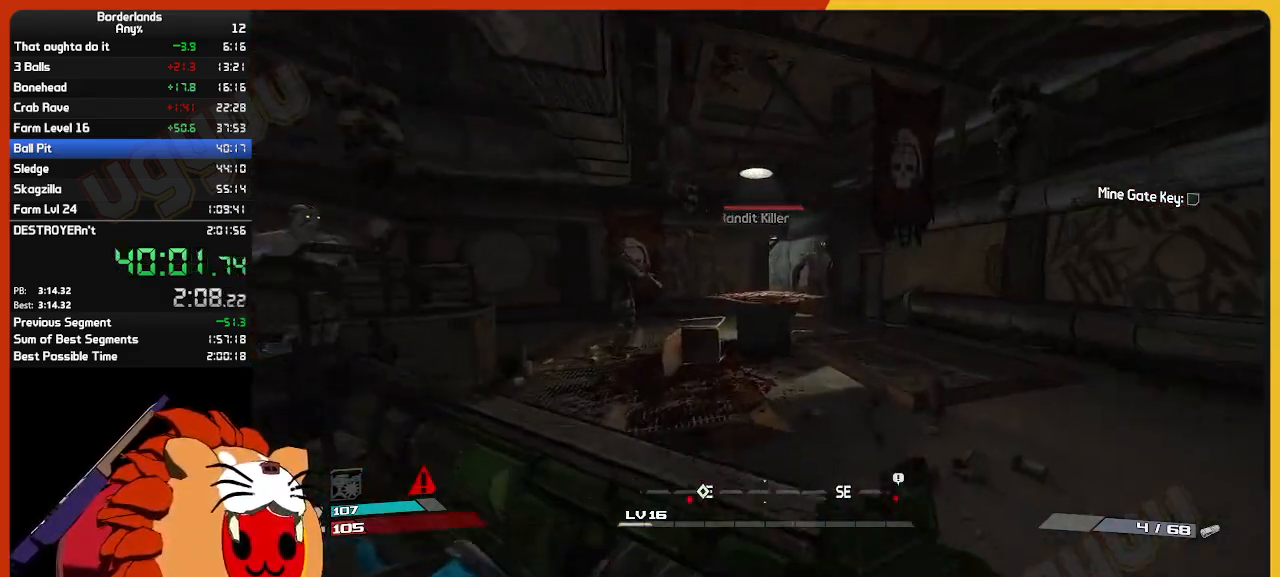
{"keys": ["w"], "mouse": [], "mouse_move": "still", "events": [[300, "d", "up"]]}
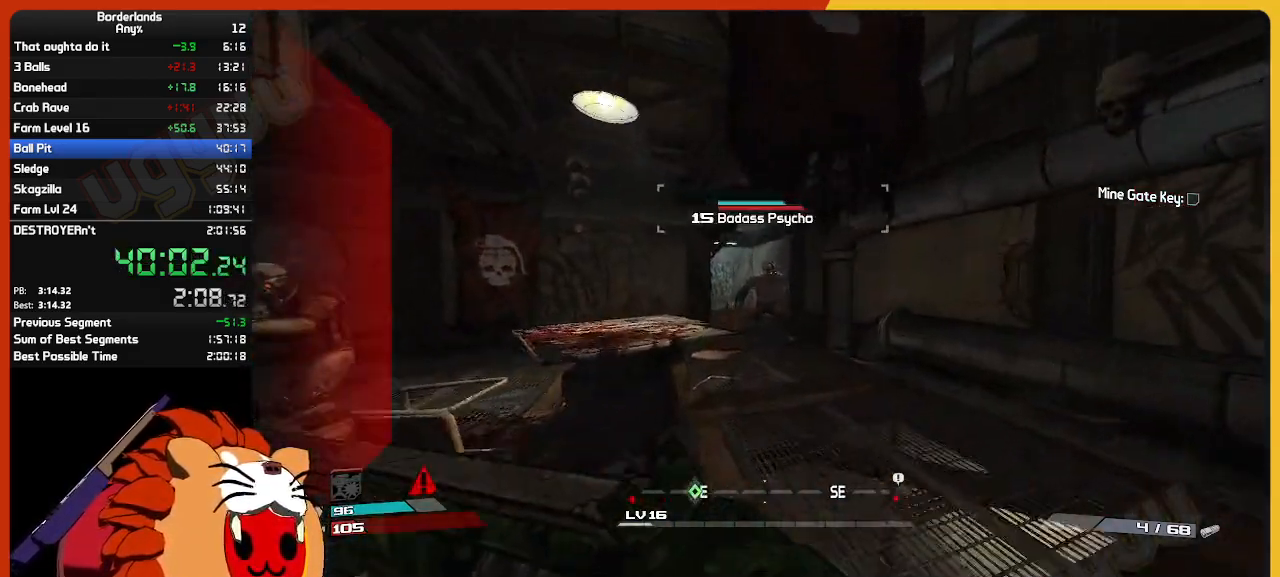
{"keys": ["w"], "mouse": [], "mouse_move": "up-left", "events": [[317, "d", "down"], [417, "d", "up"]]}
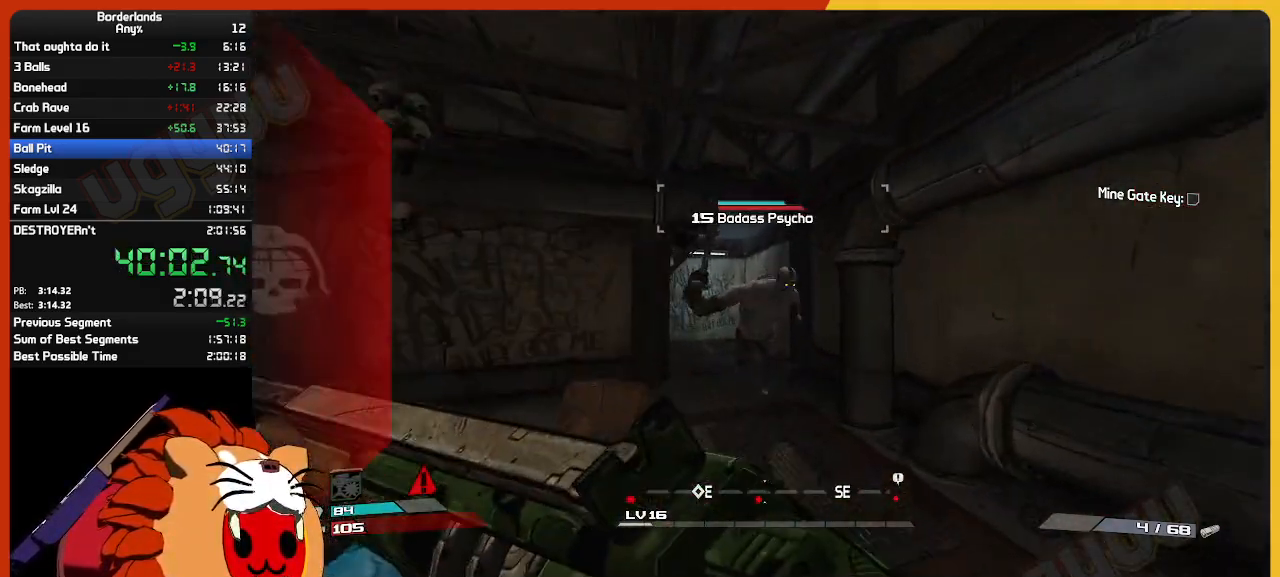
{"keys": ["shift", "w"], "mouse": ["left"], "mouse_move": "left", "events": [[284, "mouse_left", "down"], [334, "a", "down"], [384, "mouse_left", "up"], [384, "shift", "down"], [434, "mouse_left", "down"], [484, "a", "up"]]}
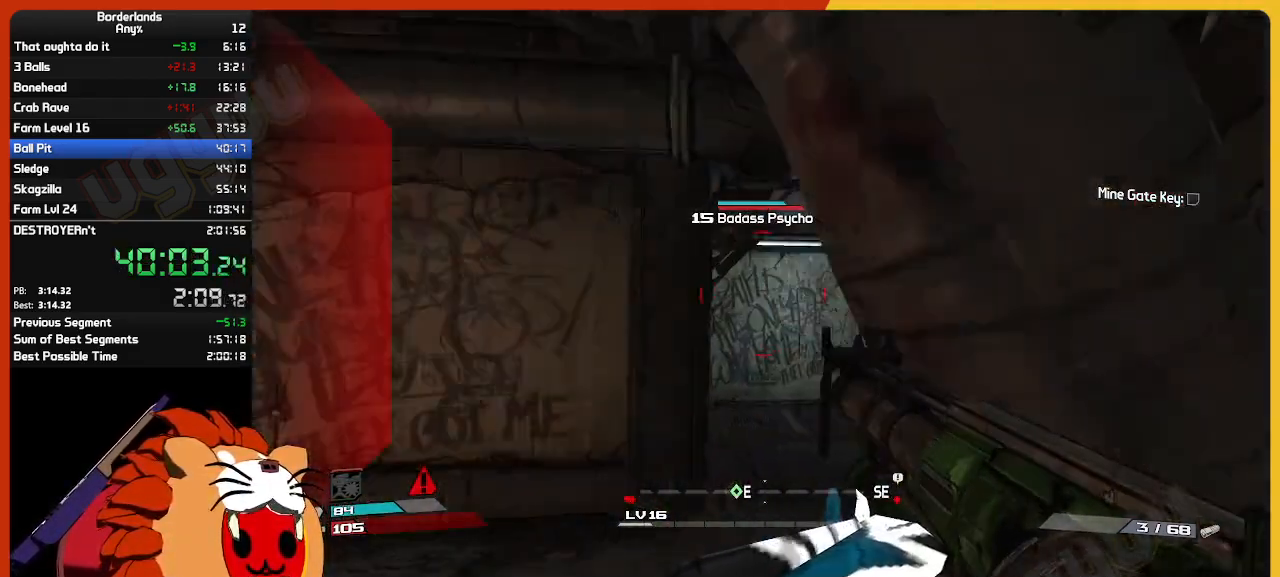
{"keys": ["d", "w"], "mouse": [], "mouse_move": "still", "events": [[34, "mouse_left", "up"], [34, "shift", "up"], [67, "shift", "down"], [250, "shift", "up"], [484, "d", "down"]]}
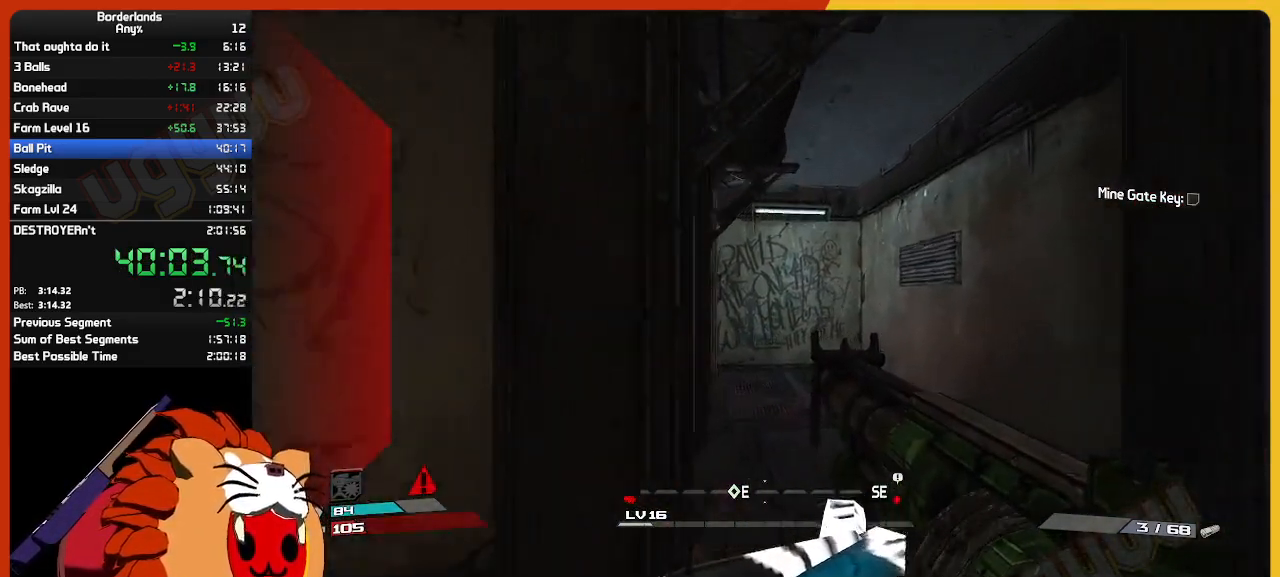
{"keys": ["w"], "mouse": [], "mouse_move": "left", "events": [[134, "d", "up"]]}